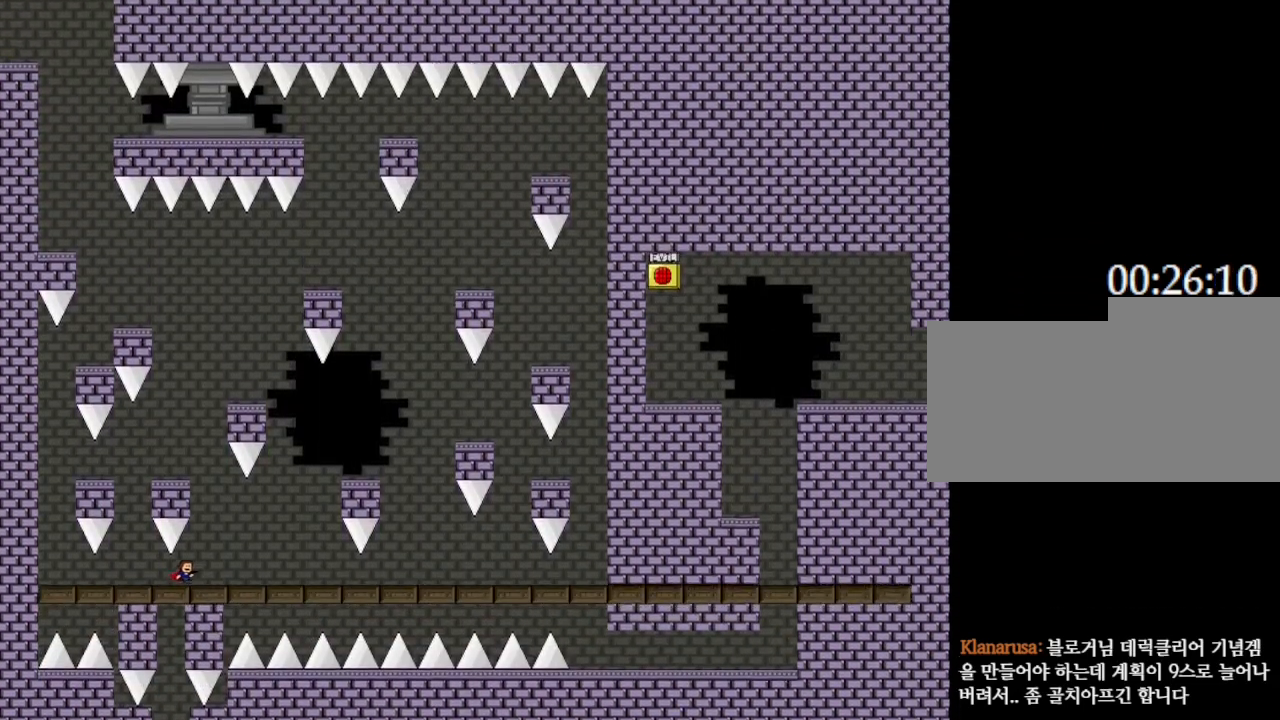
Gameplay with keyboard; each line is a JSON object with the keys held at the frame after it. "events" lists presses ("down") and releases ("up") of "down", "left", "r", "right", "up" and "z" between this image and that frame as [ms after this image, input, new state], when the widget could be followed in between. No other keys are recorded. Mouse input is not recorded. Not read: other_keys.
{"keys": ["left"], "events": [[183, "right", "up"], [383, "left", "down"]]}
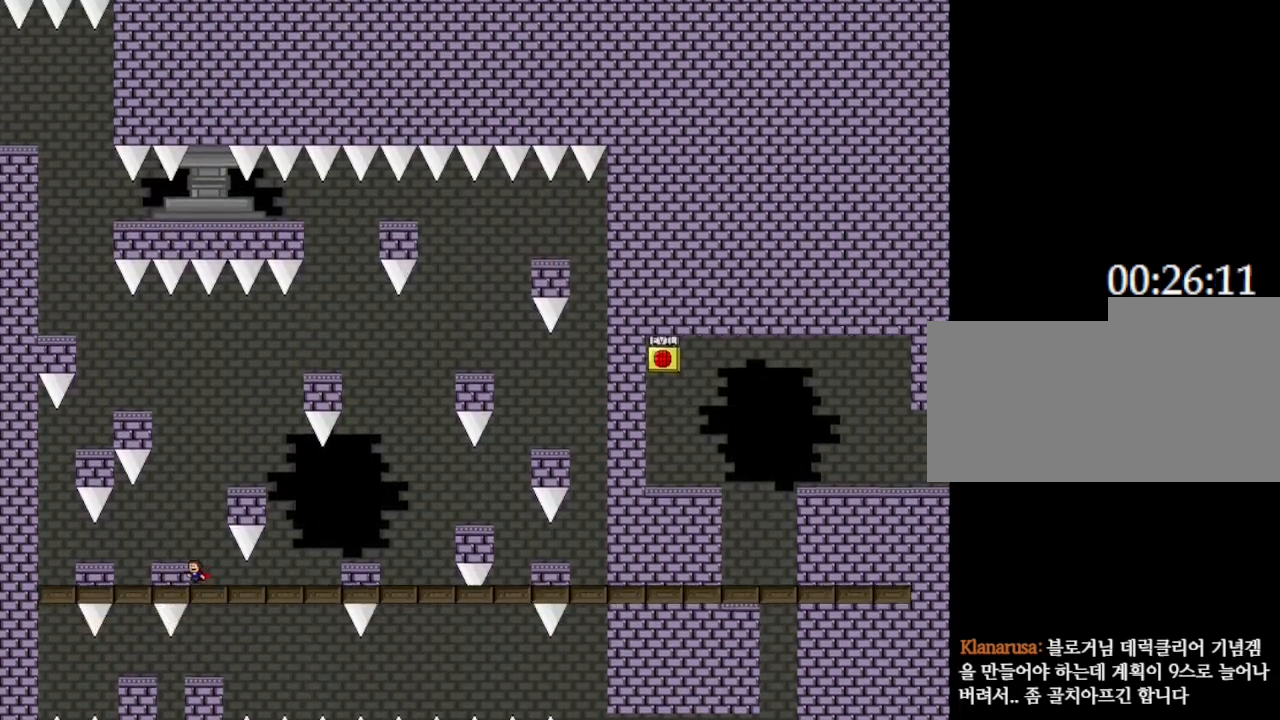
{"keys": [], "events": [[167, "left", "up"]]}
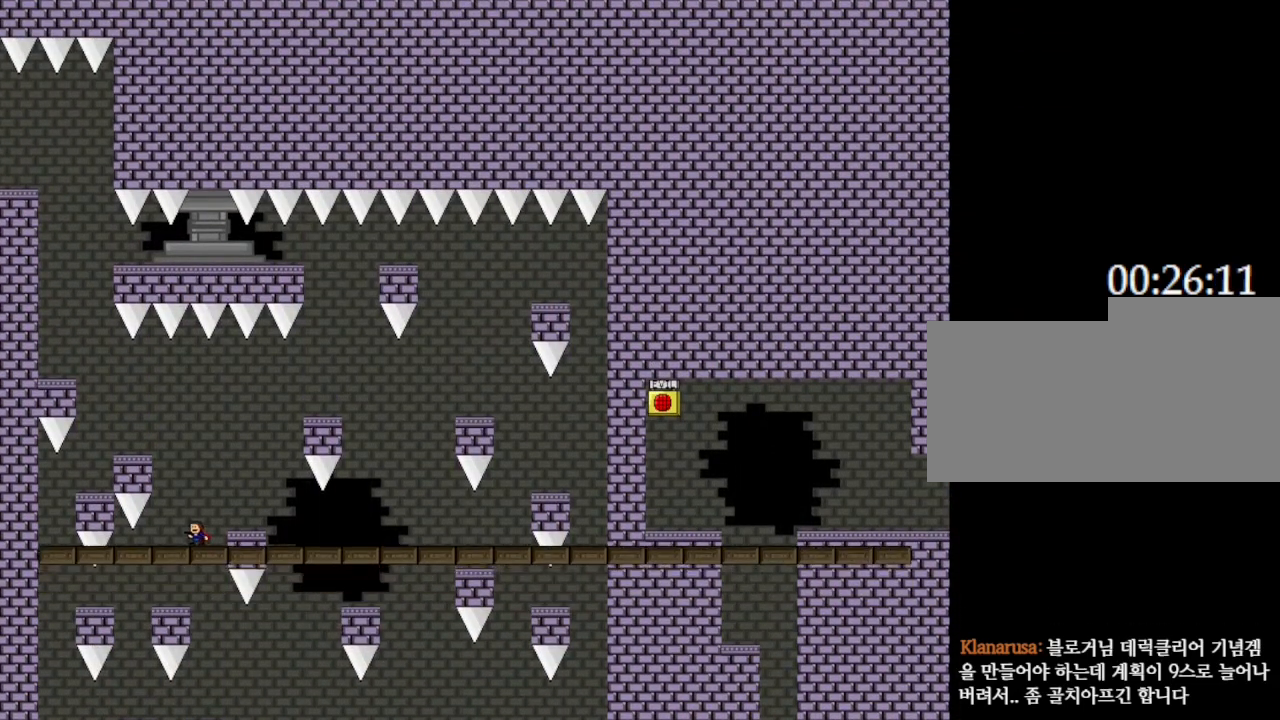
{"keys": ["left"], "events": [[167, "left", "down"]]}
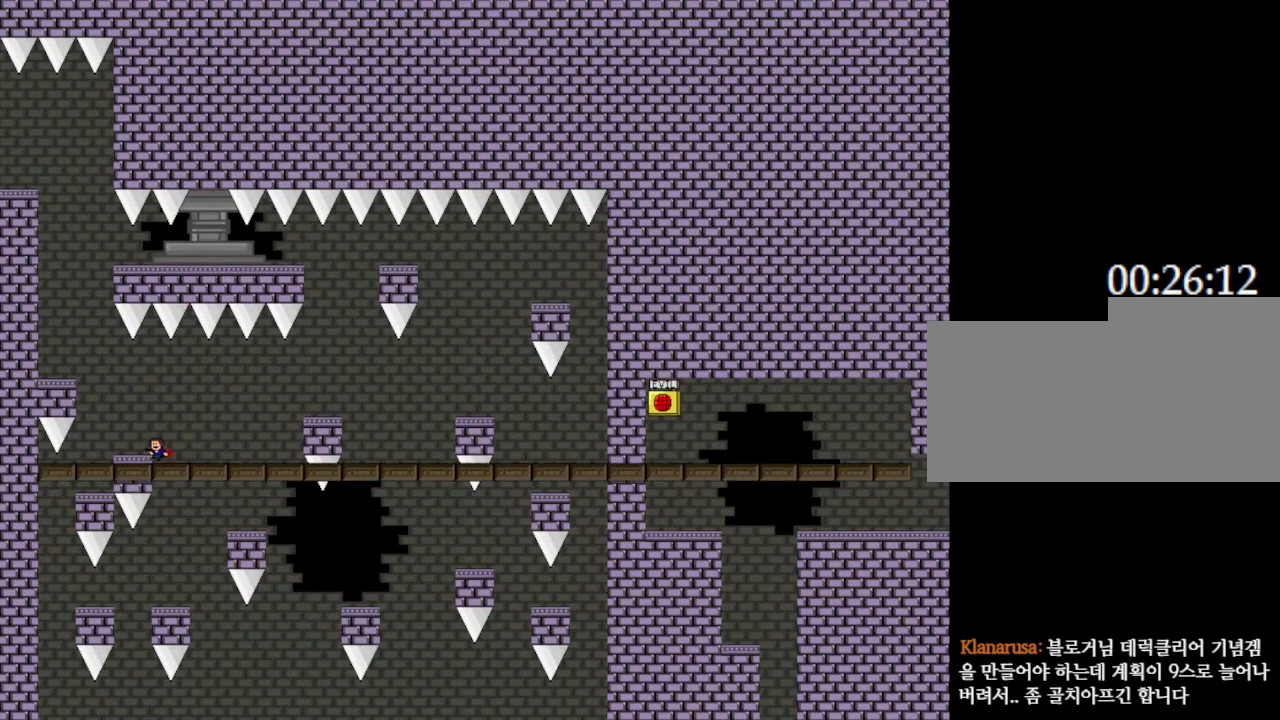
{"keys": ["left"], "events": []}
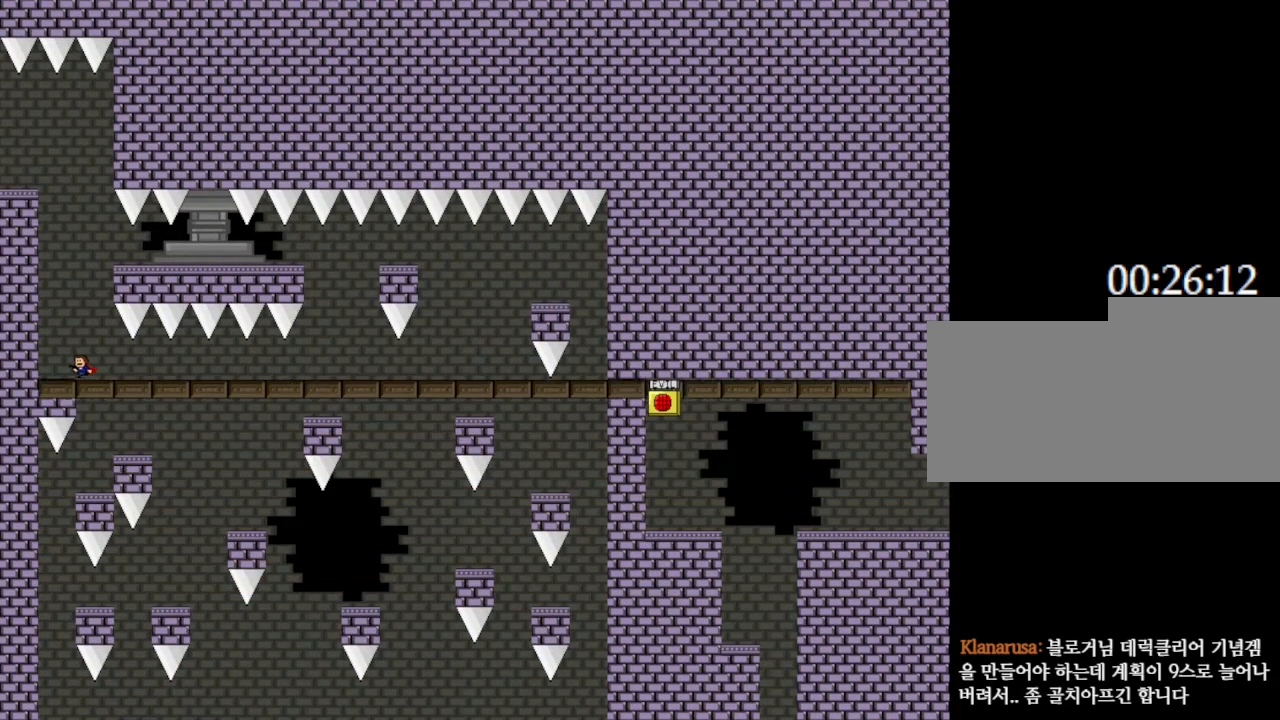
{"keys": ["left"], "events": []}
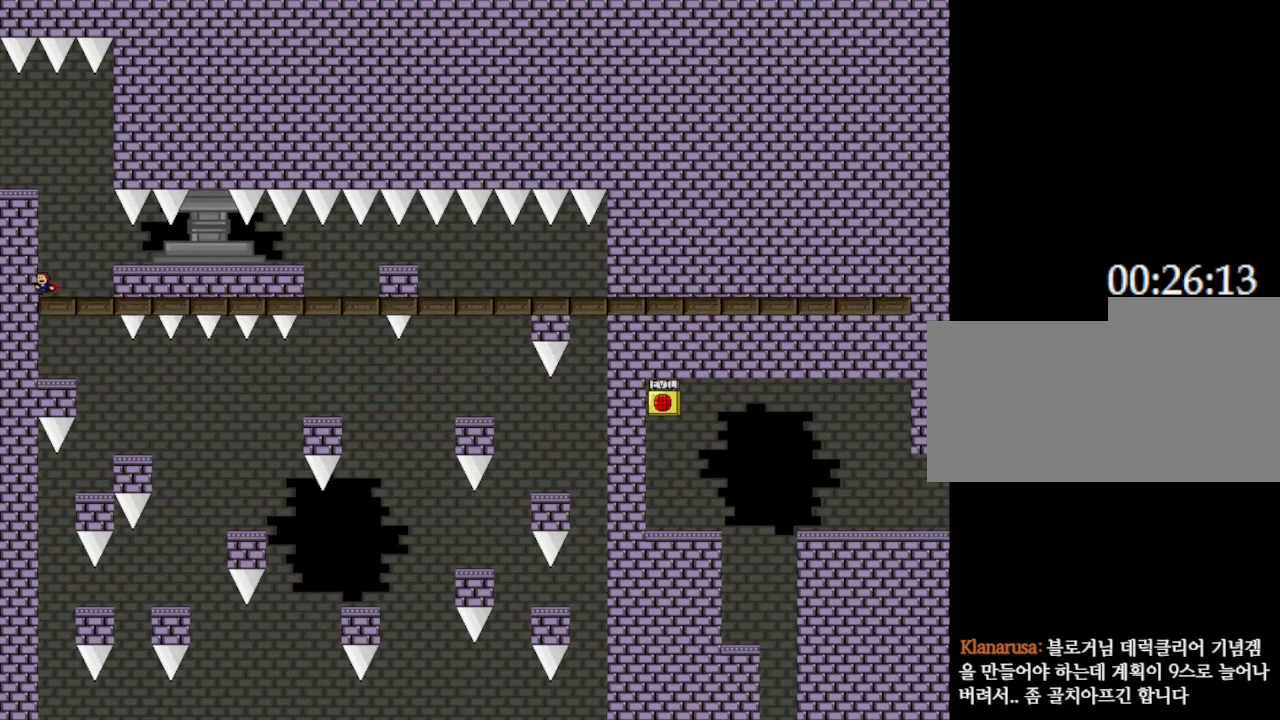
{"keys": ["left"], "events": []}
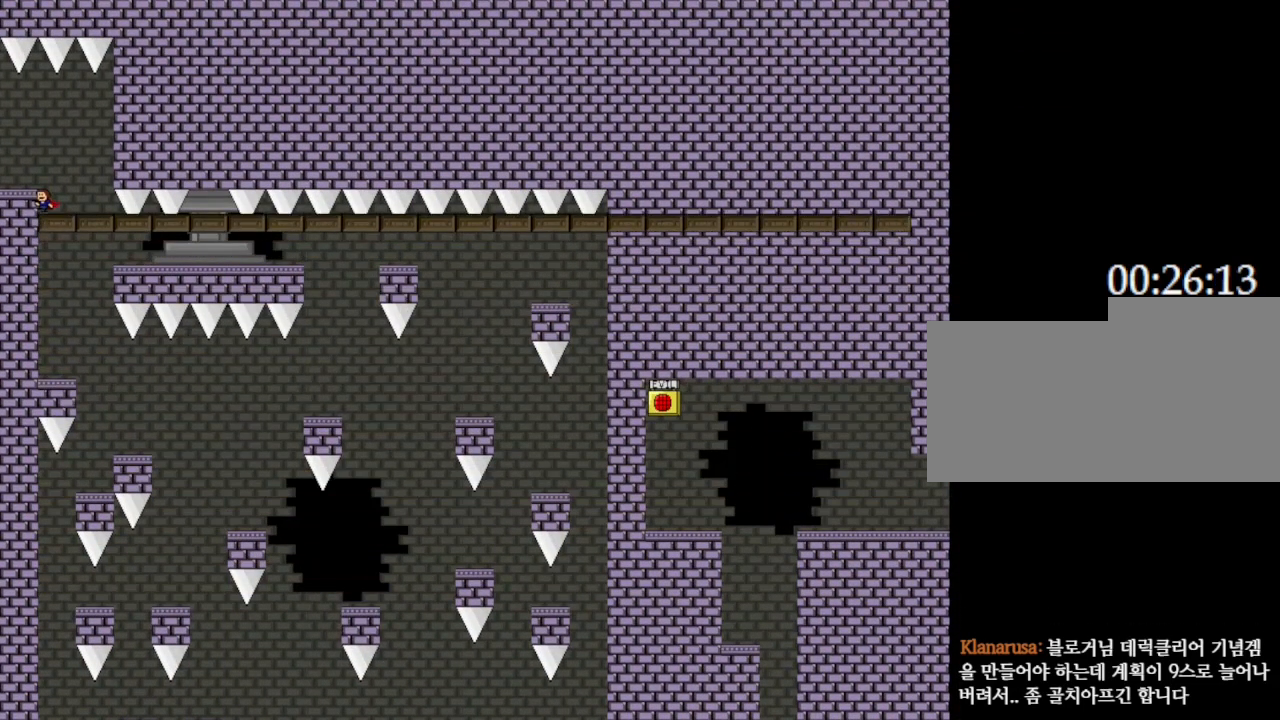
{"keys": [], "events": [[333, "left", "up"]]}
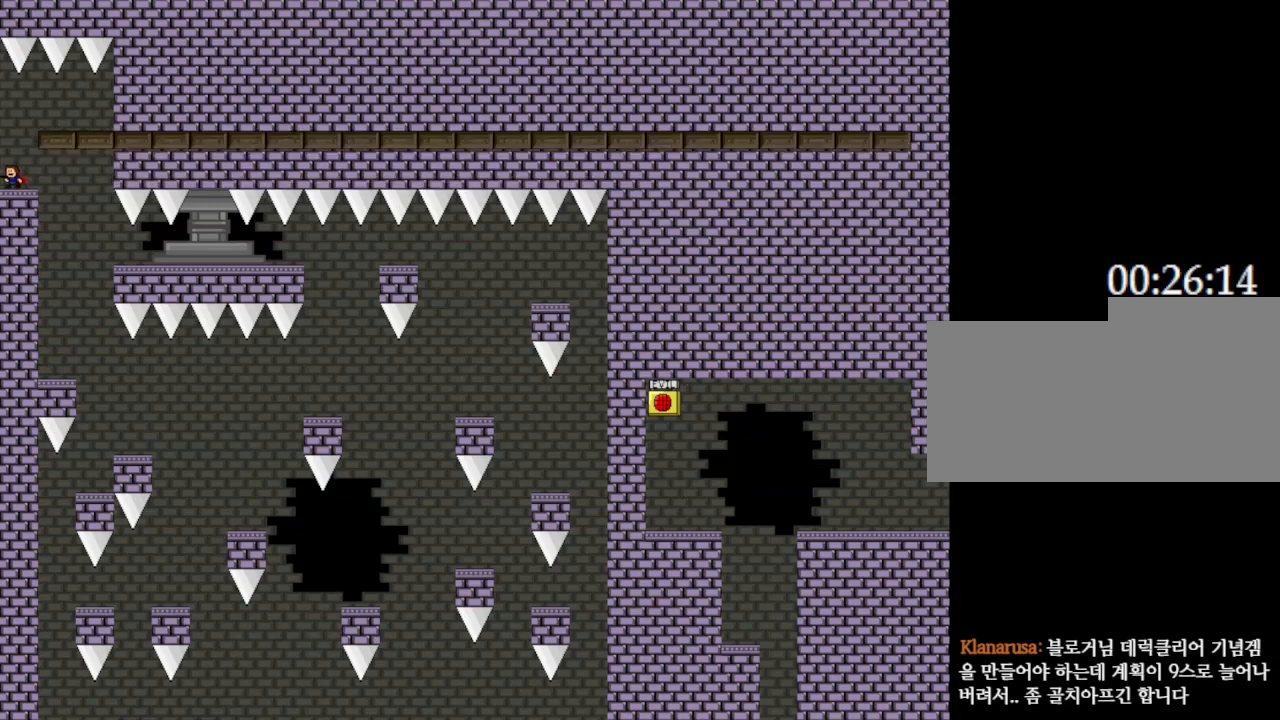
{"keys": [], "events": [[50, "right", "down"], [333, "right", "up"]]}
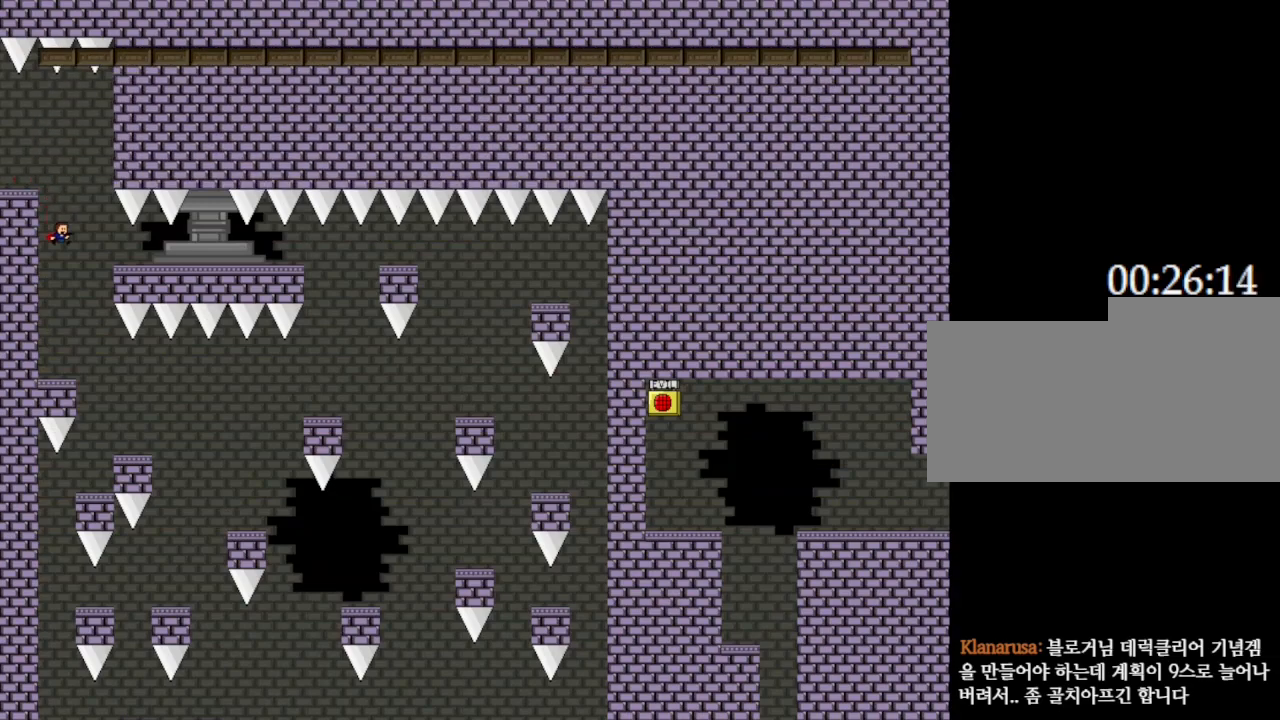
{"keys": ["right"], "events": [[467, "right", "down"]]}
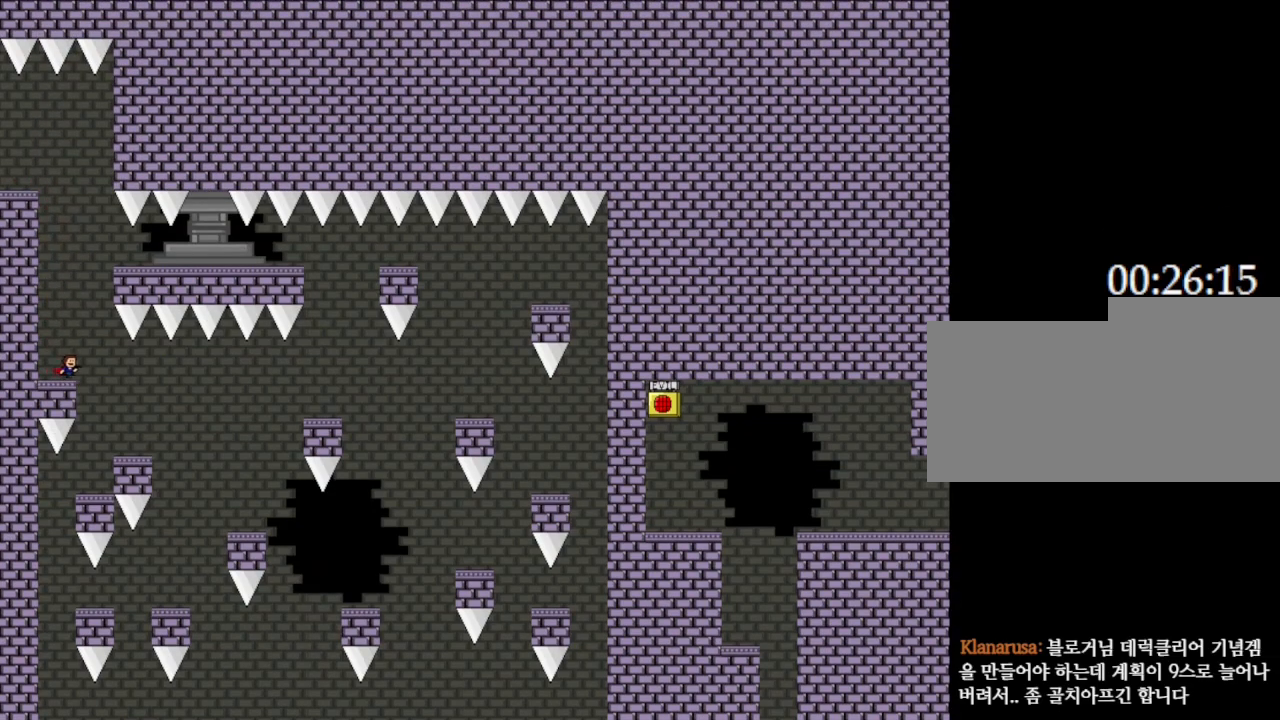
{"keys": [], "events": [[300, "right", "up"]]}
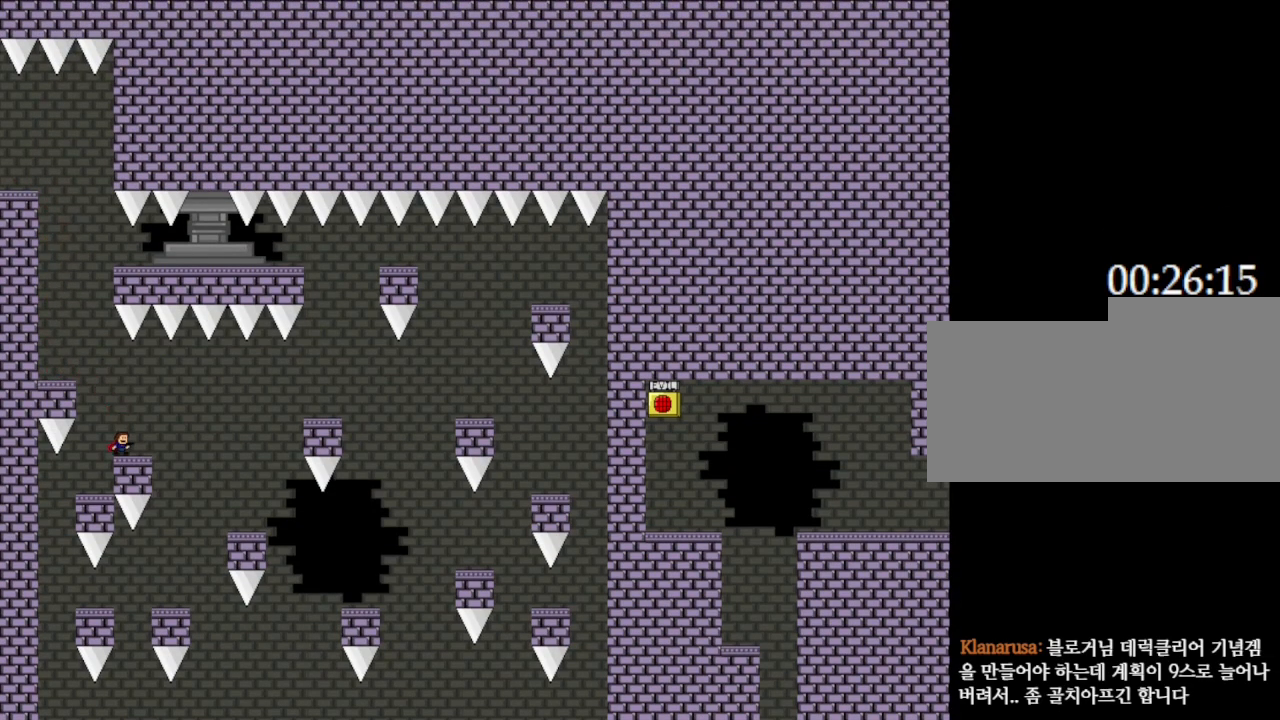
{"keys": ["right"], "events": [[100, "right", "down"], [183, "right", "up"], [383, "right", "down"]]}
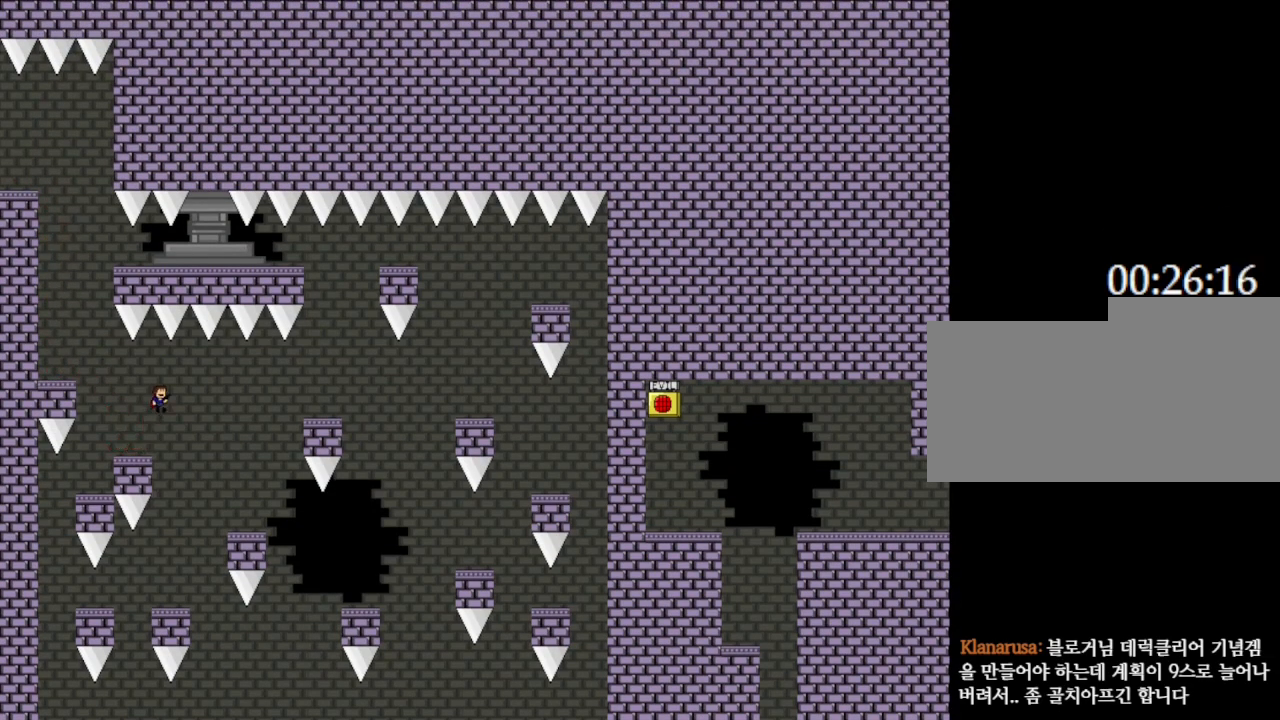
{"keys": ["right"], "events": []}
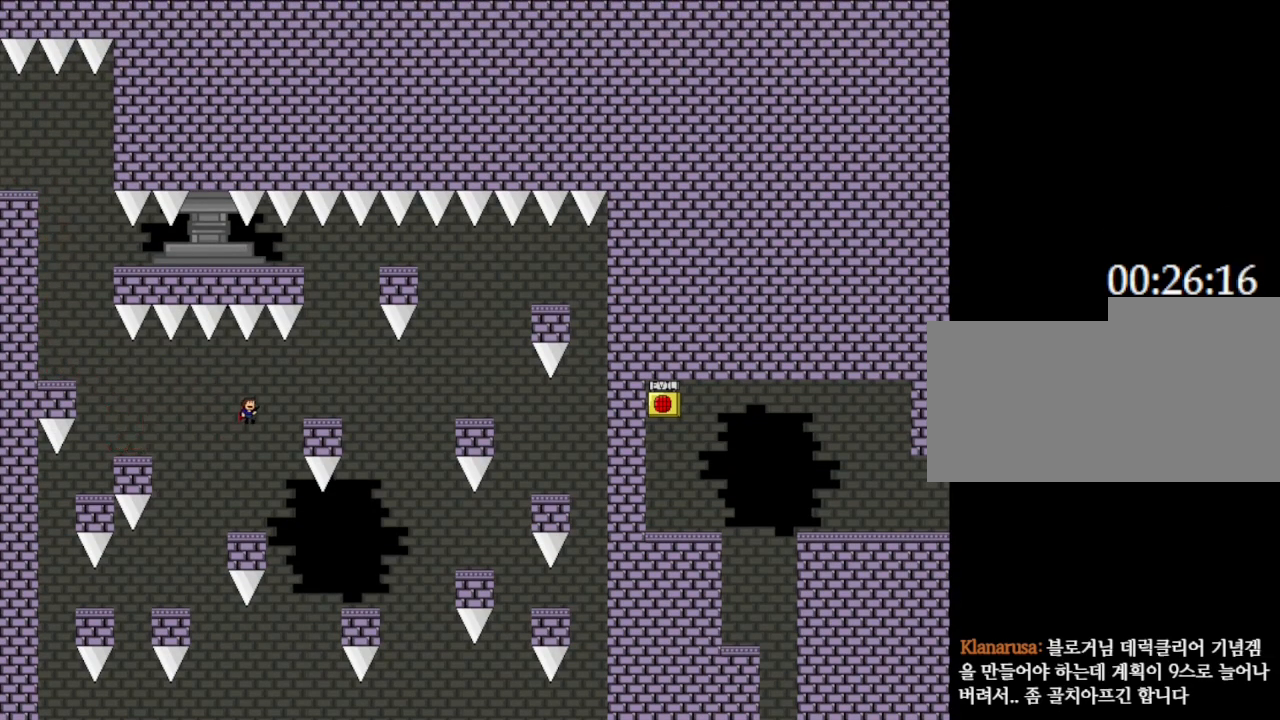
{"keys": [], "events": [[417, "right", "up"]]}
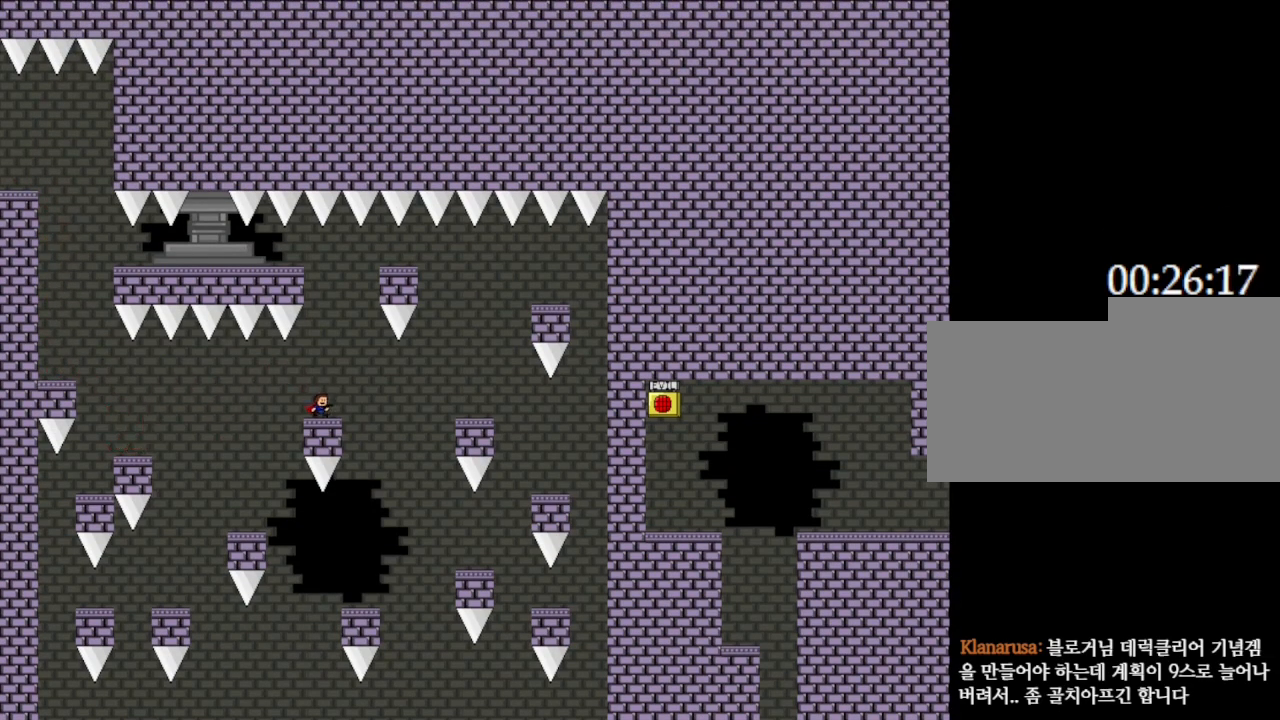
{"keys": [], "events": []}
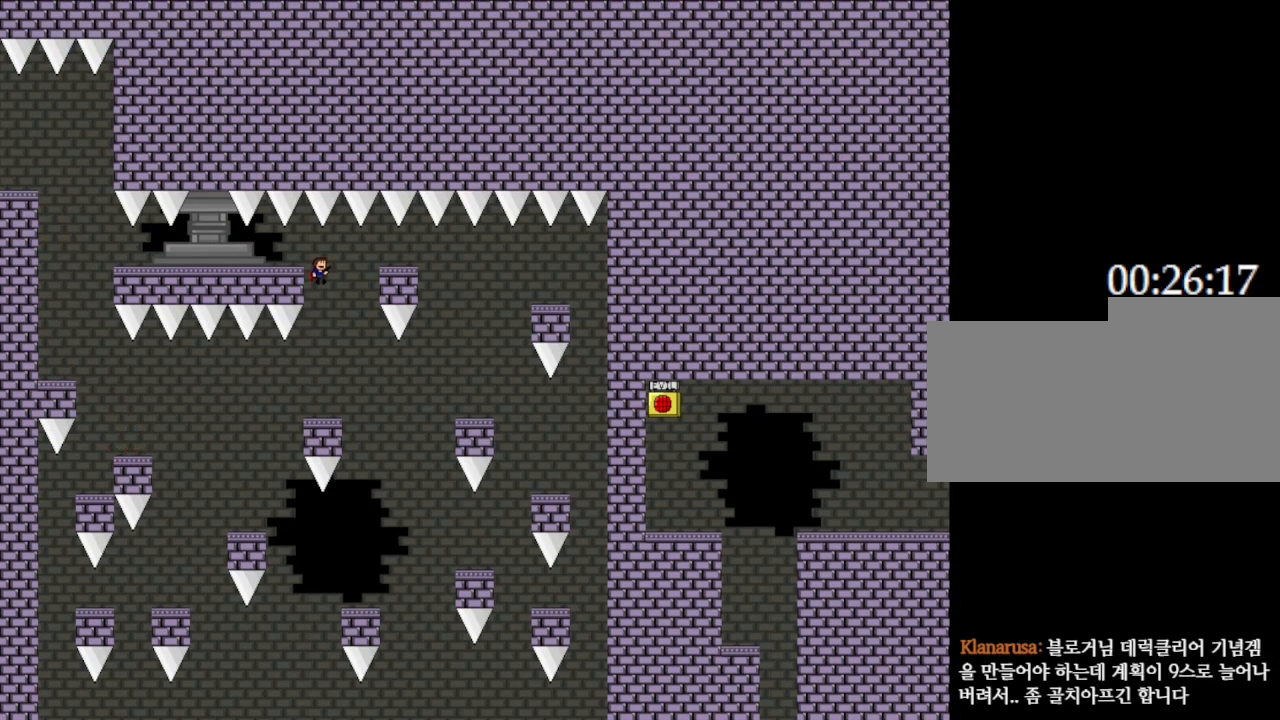
{"keys": ["left"], "events": [[50, "left", "down"], [233, "left", "up"], [417, "left", "down"]]}
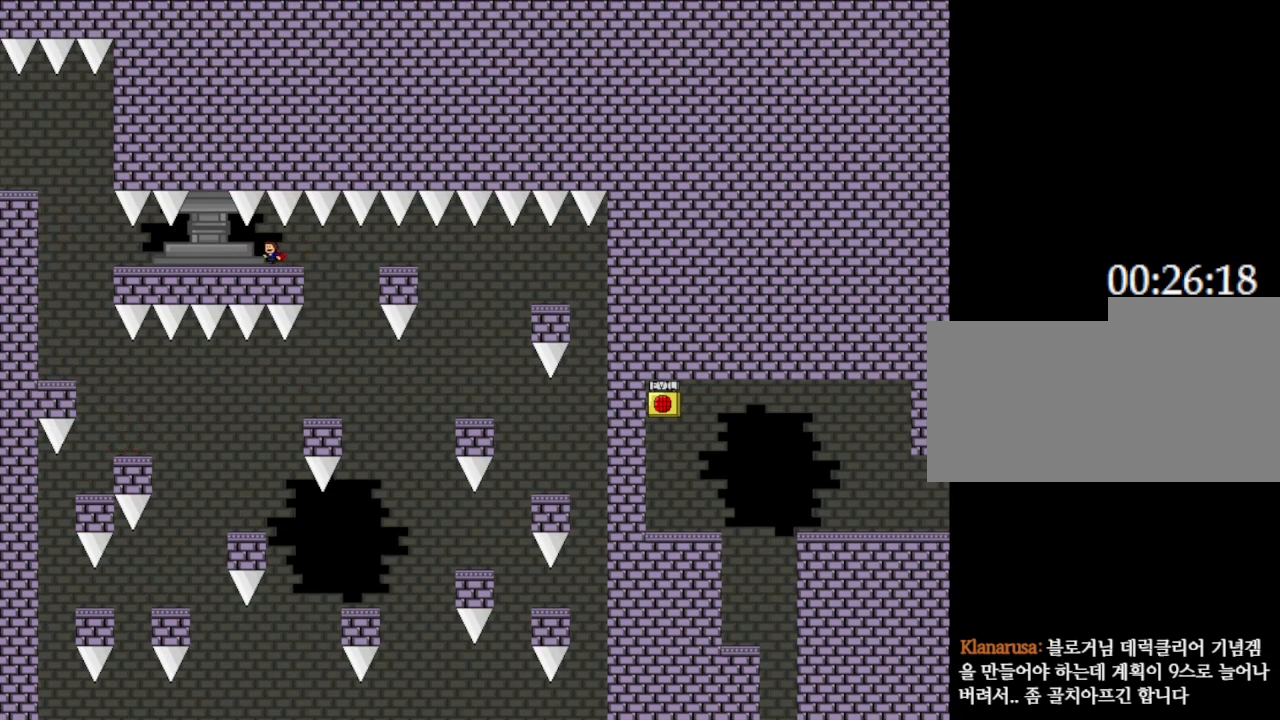
{"keys": [], "events": [[217, "right", "down"], [233, "left", "up"], [383, "right", "up"]]}
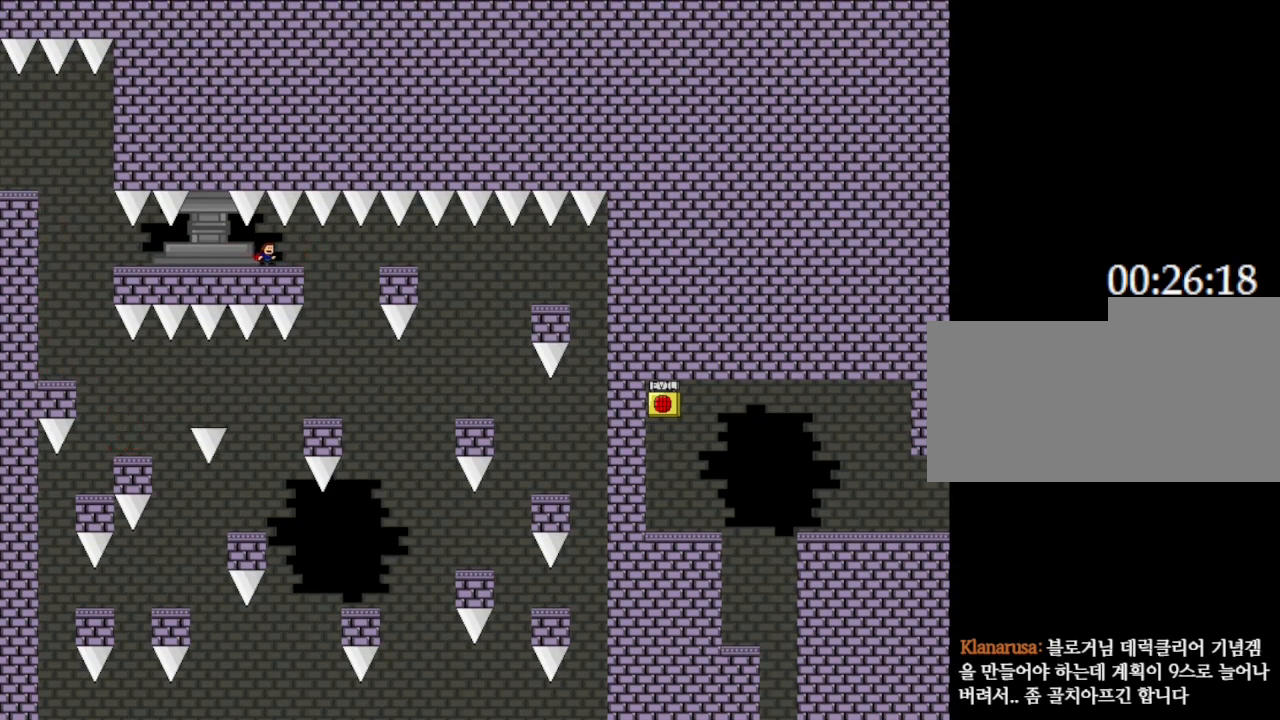
{"keys": [], "events": [[117, "left", "down"], [417, "left", "up"]]}
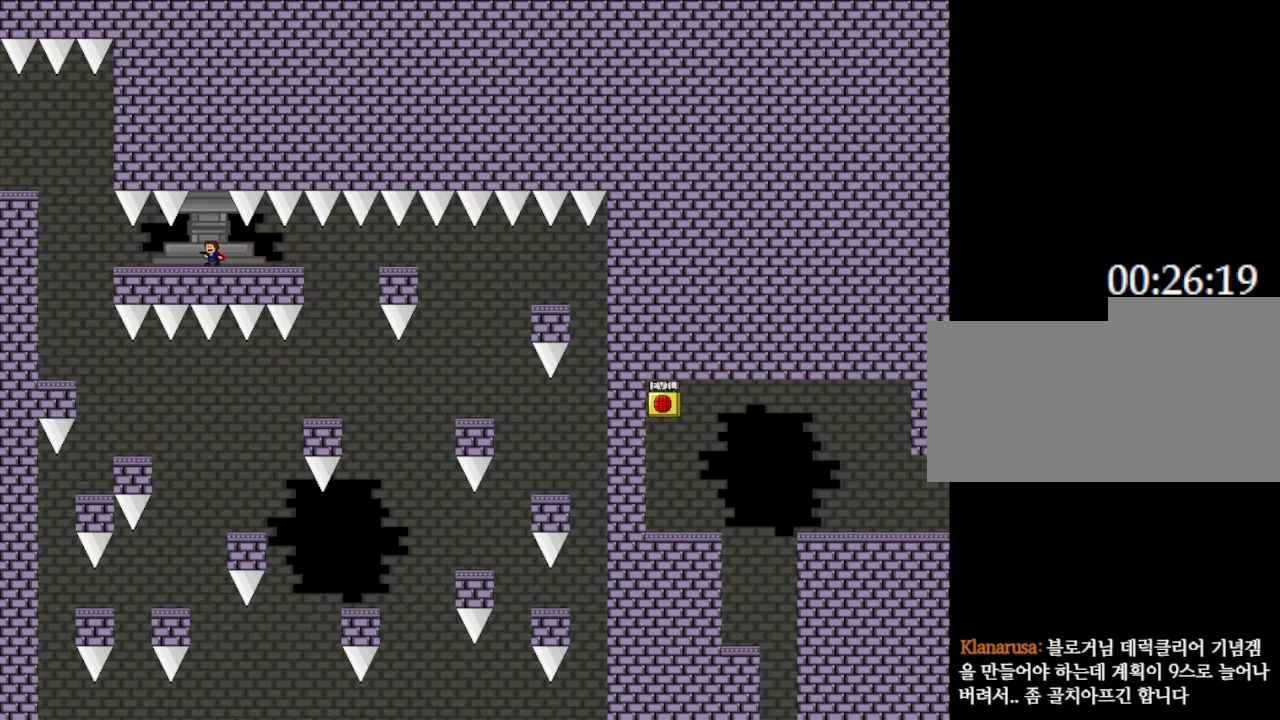
{"keys": [], "events": []}
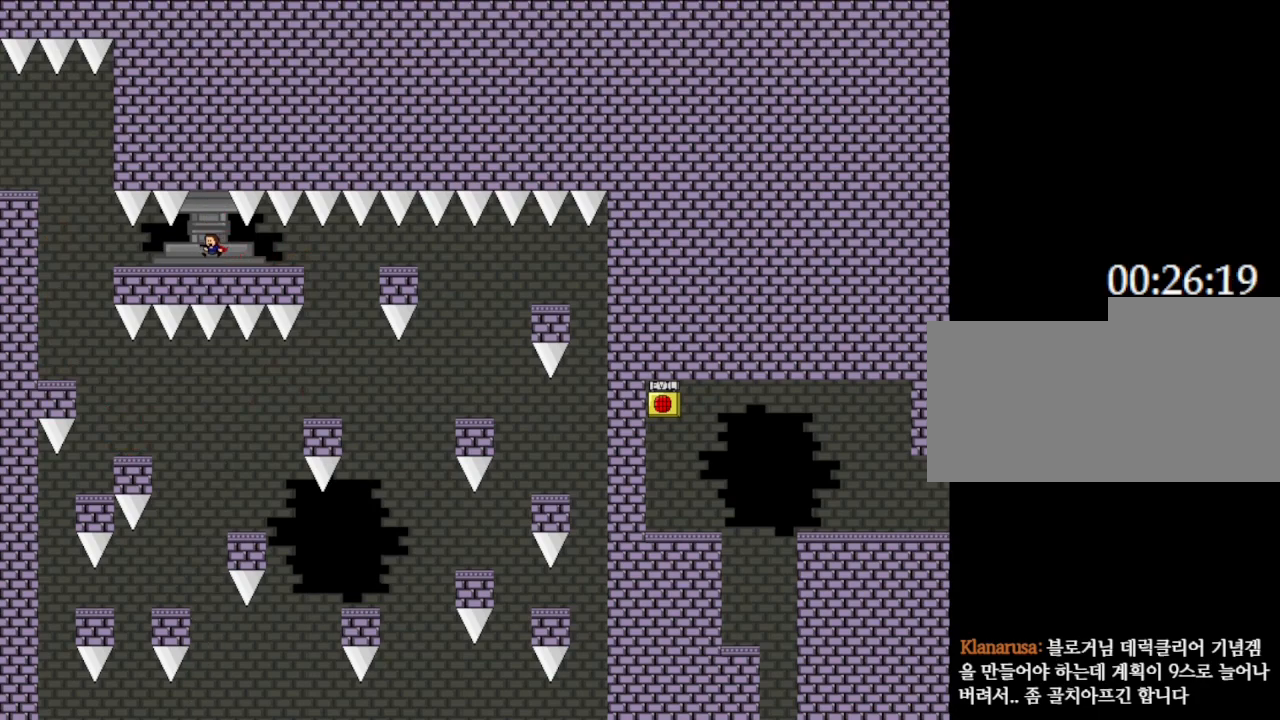
{"keys": [], "events": []}
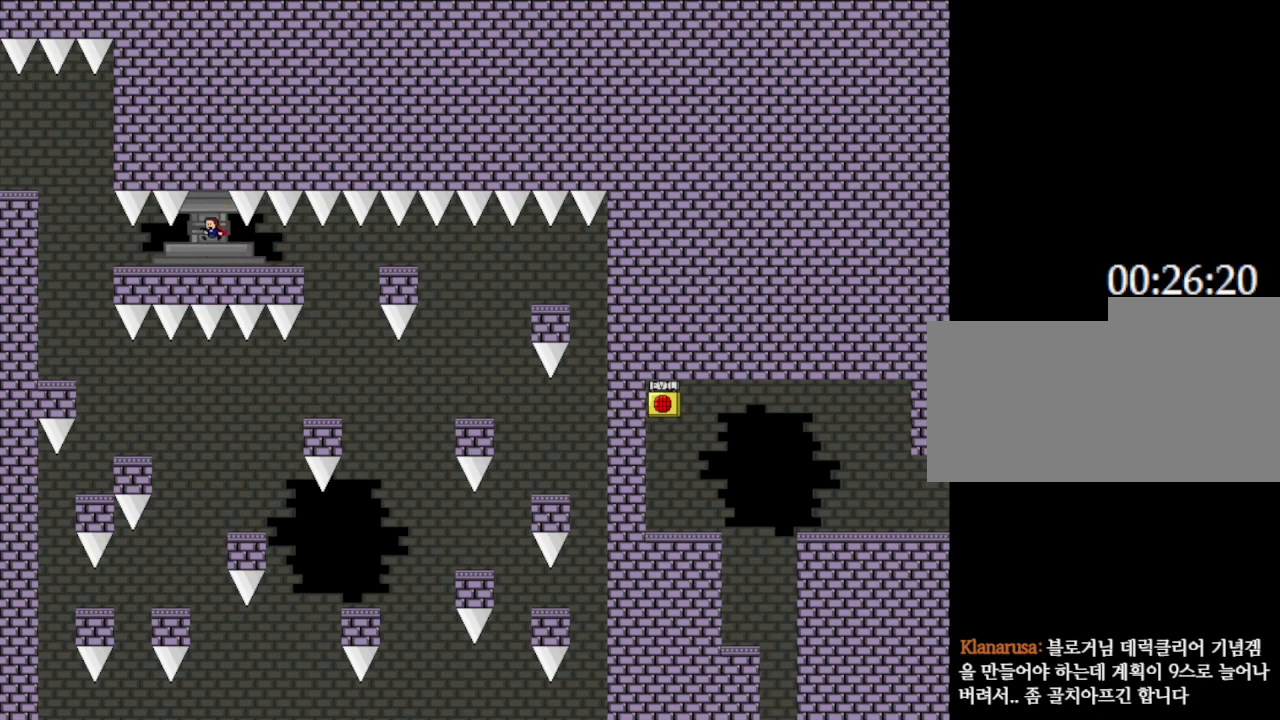
{"keys": [], "events": []}
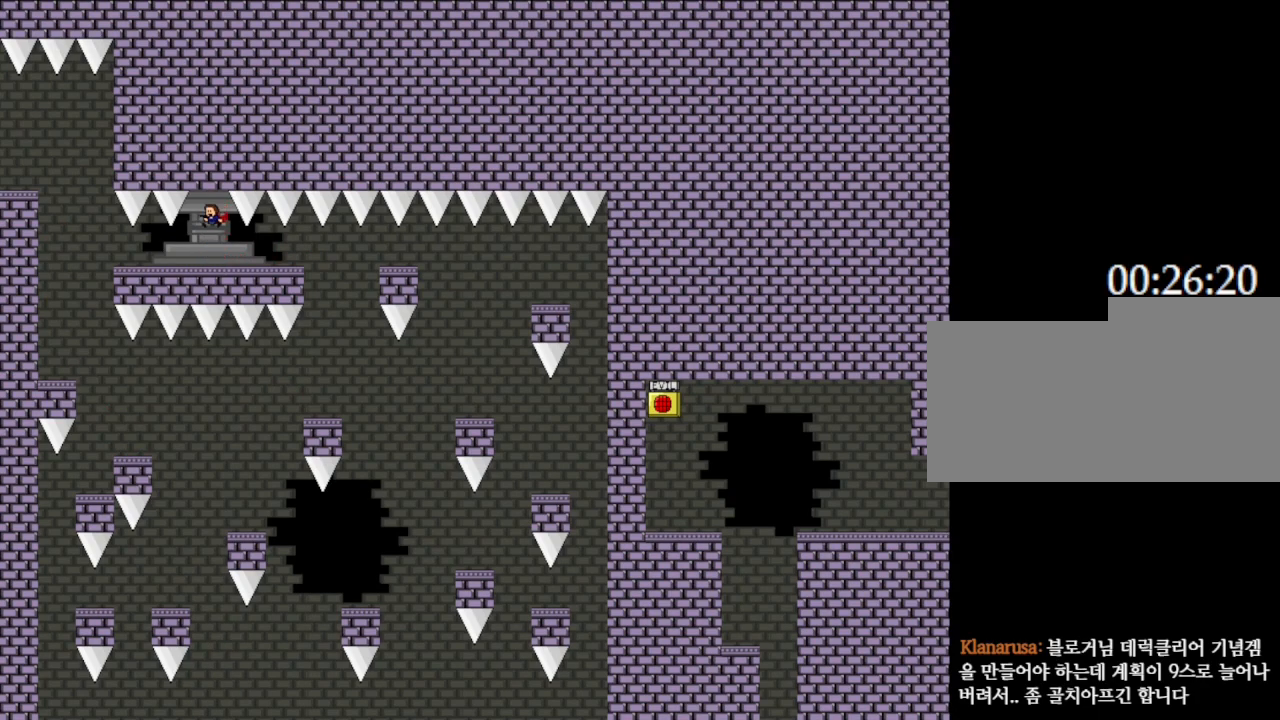
{"keys": [], "events": []}
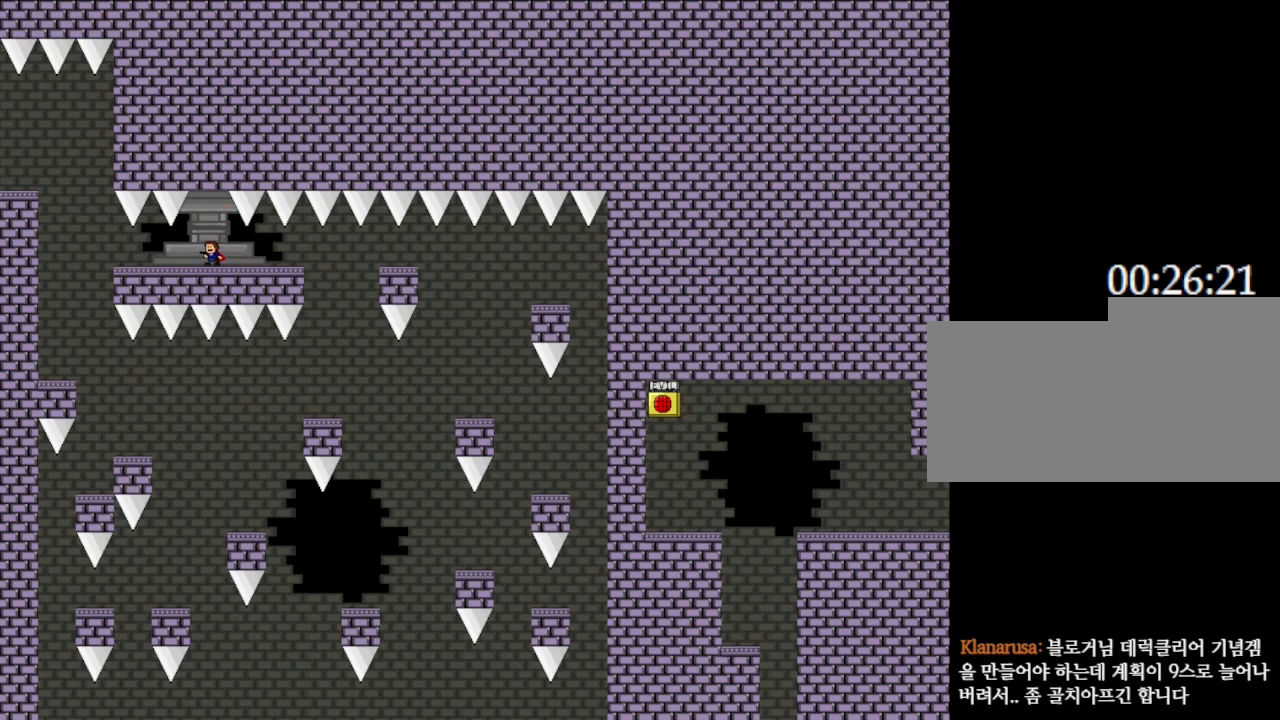
{"keys": ["up"], "events": [[183, "left", "down"], [217, "left", "up"], [500, "up", "down"]]}
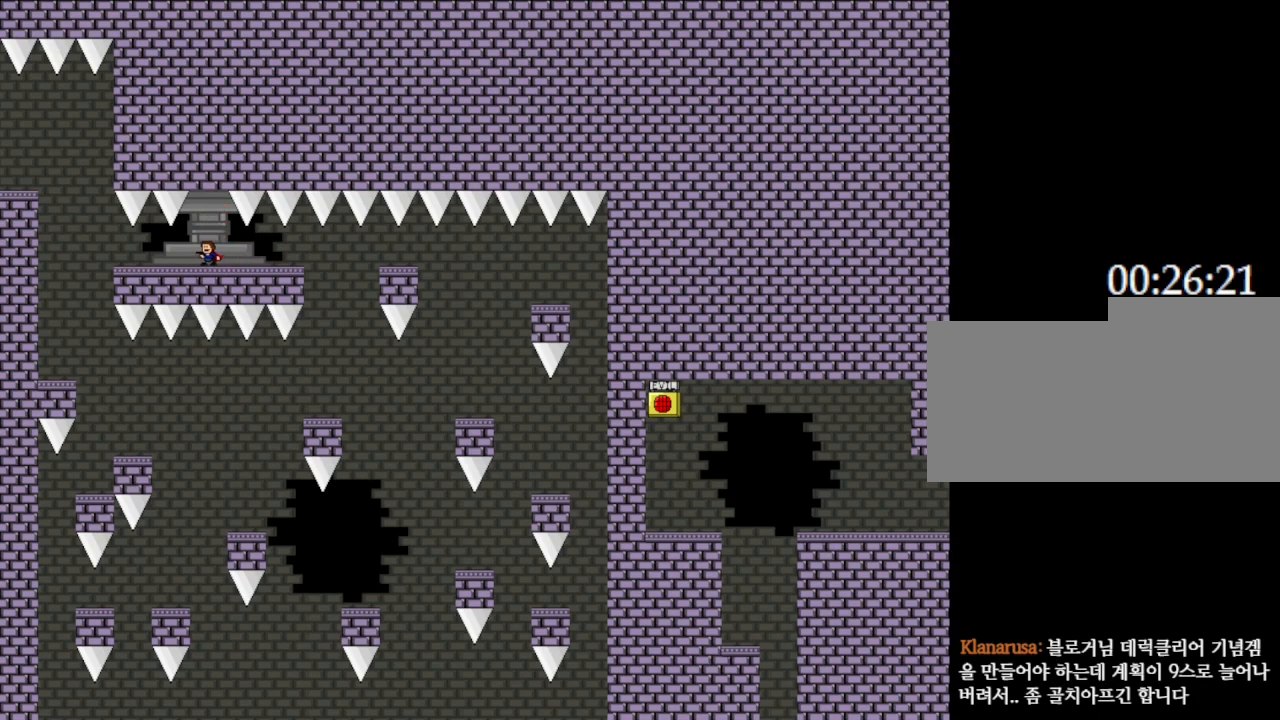
{"keys": [], "events": [[167, "up", "up"], [317, "up", "down"], [500, "up", "up"]]}
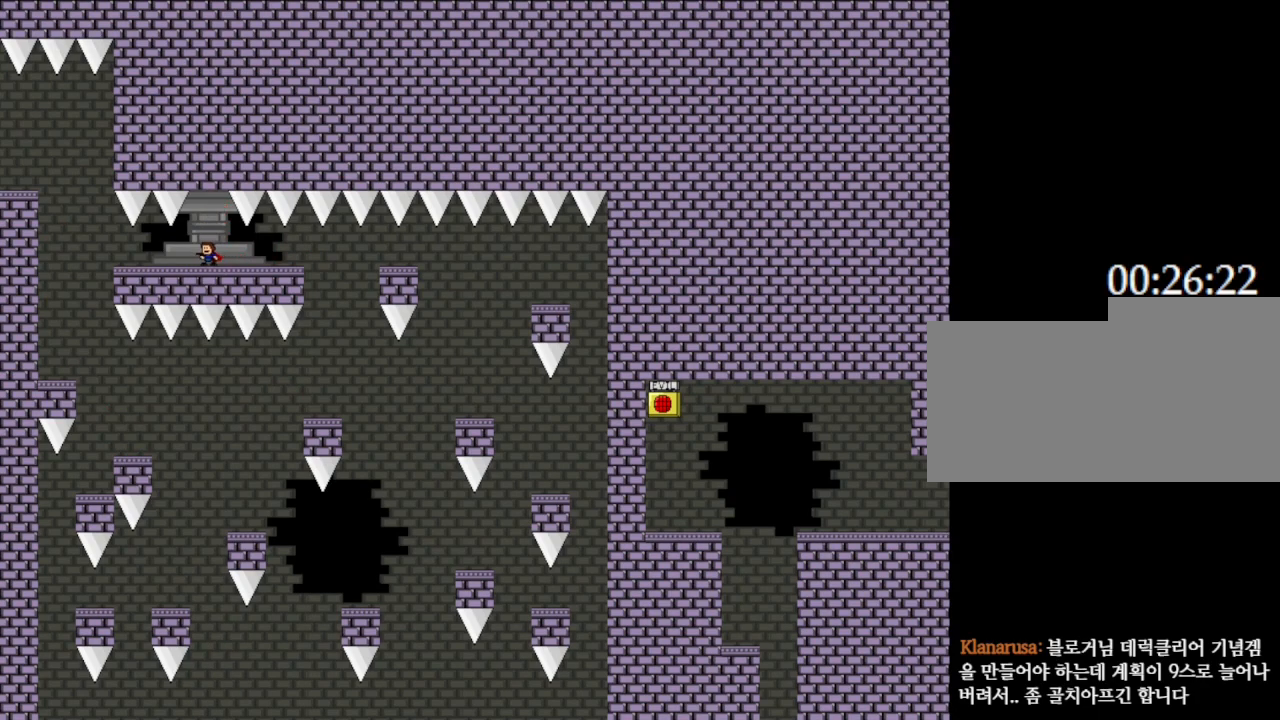
{"keys": ["up"], "events": [[333, "up", "down"]]}
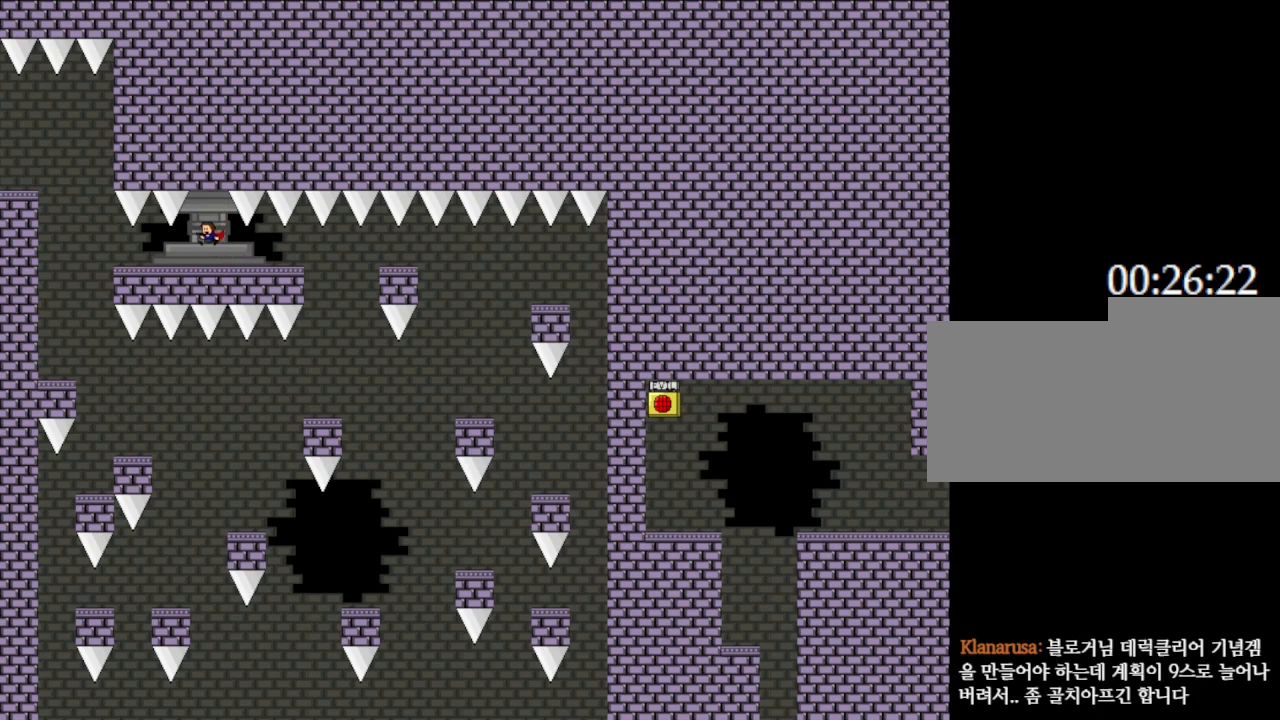
{"keys": [], "events": [[50, "up", "up"], [367, "z", "down"], [483, "z", "up"]]}
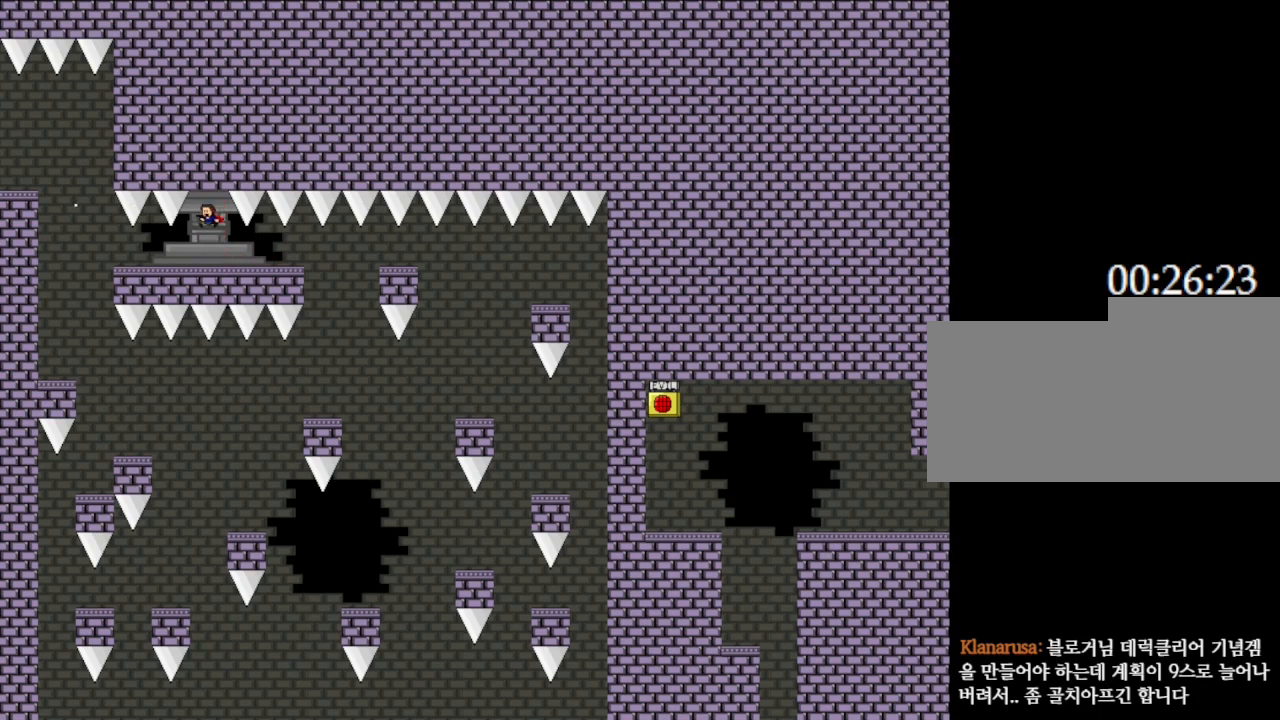
{"keys": ["z"], "events": [[67, "z", "down"], [167, "z", "up"], [250, "z", "down"], [383, "z", "up"], [450, "z", "down"]]}
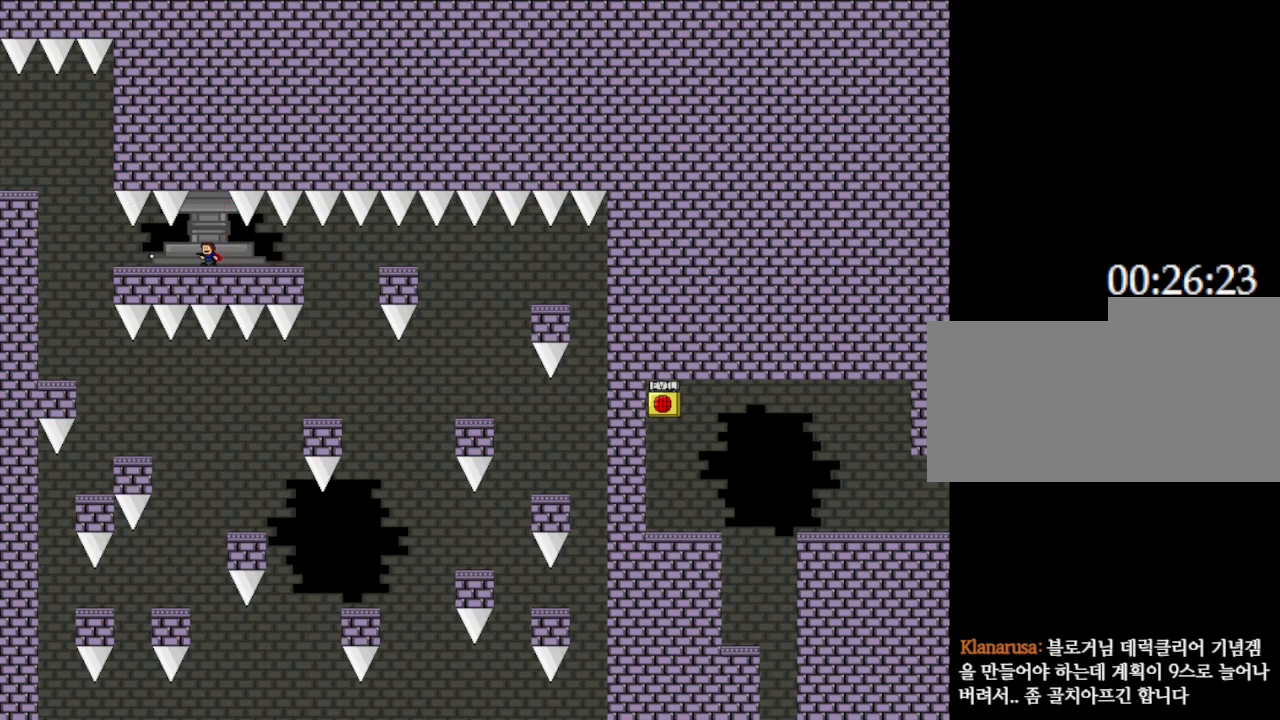
{"keys": ["left"], "events": [[83, "z", "up"], [167, "left", "down"]]}